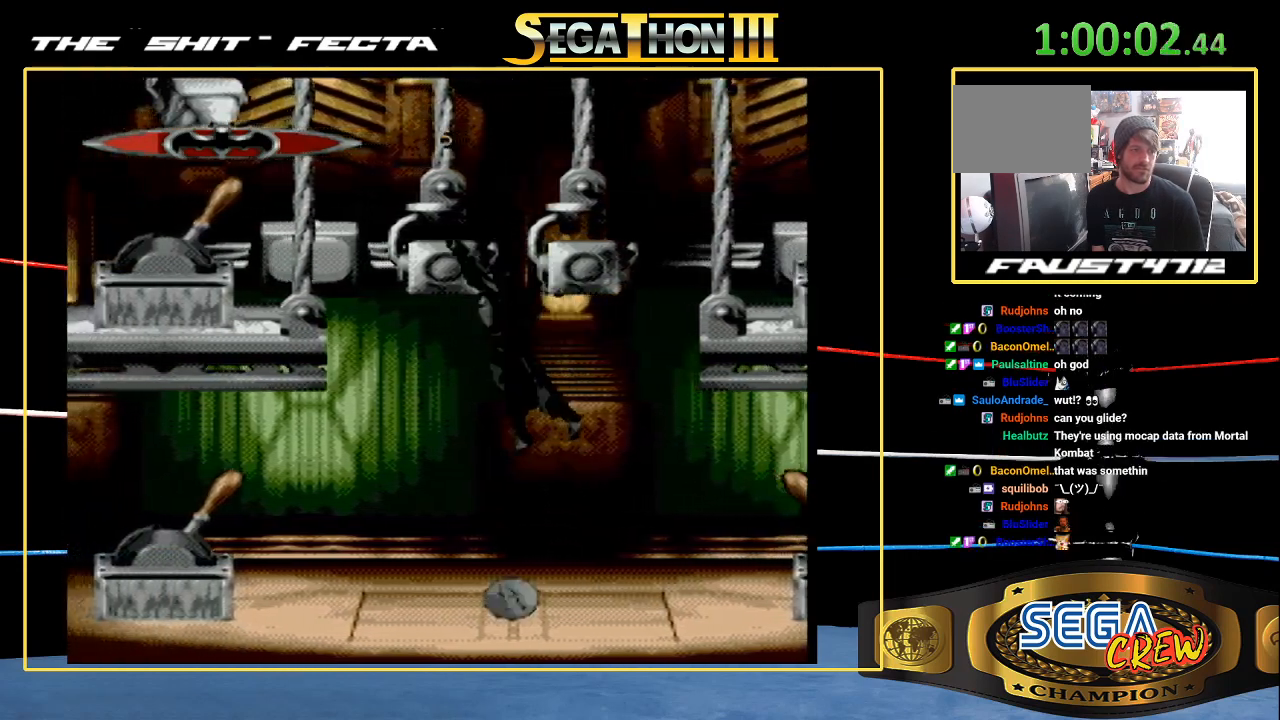
Gameplay with a controller (Xbox layout); each line is a JSON object with the inputs held at the frame after it. "events" lists button and stick changes between this image and that frame as [ms after this image, input, new state], when the widget could be followed in between. Not read: L1 L2 L3 R1 R2 R3.
{"buttons": [], "events": [[450, "DPAD_LEFT", "up"]]}
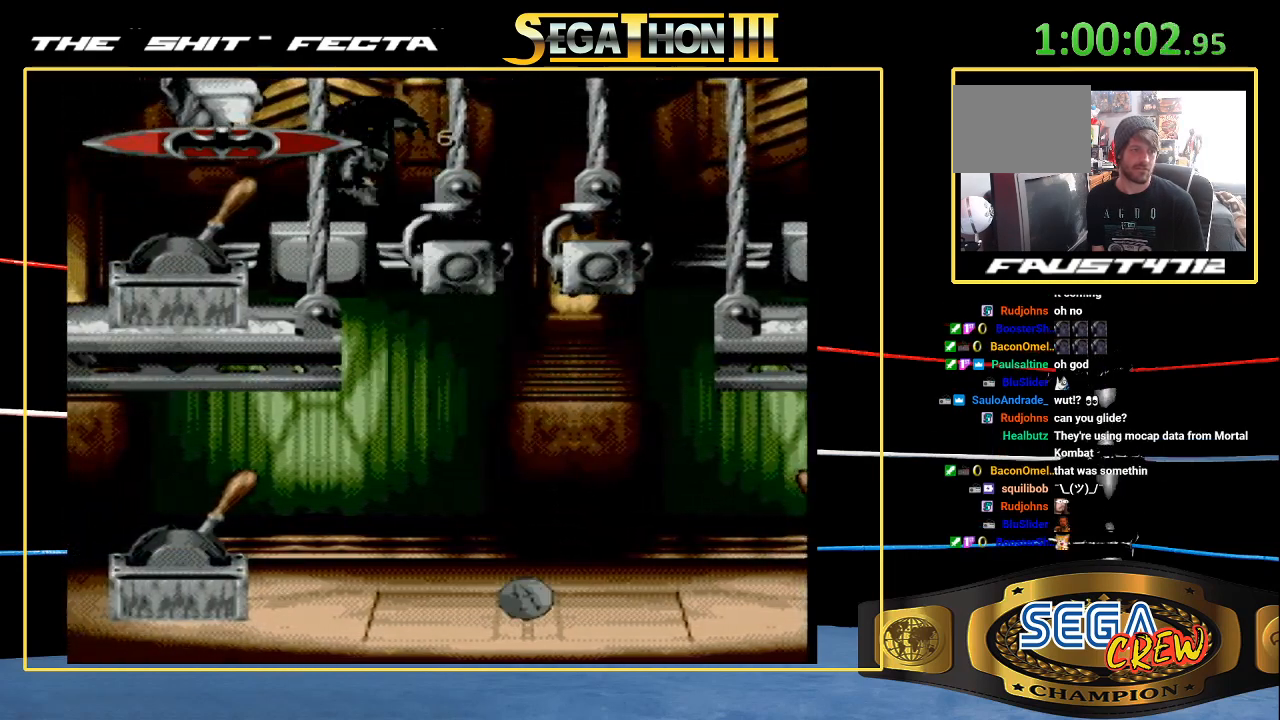
{"buttons": [], "events": []}
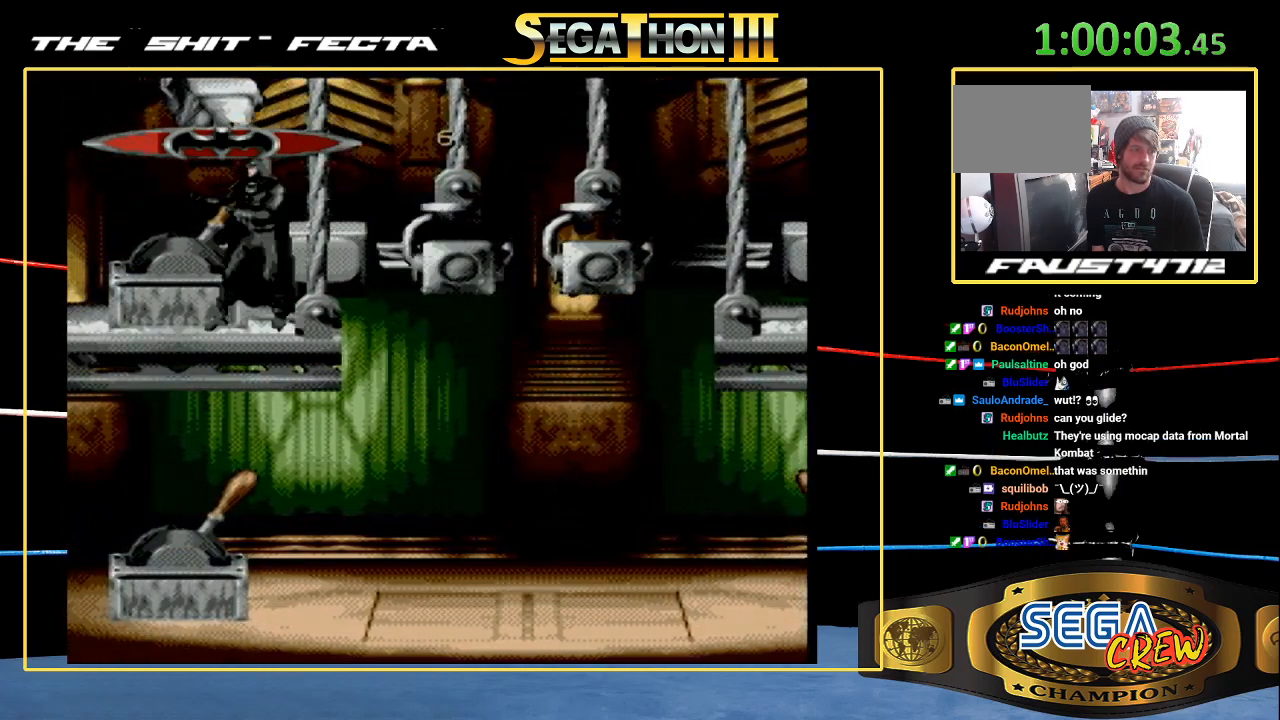
{"buttons": [], "events": [[100, "C", "down"], [183, "C", "up"]]}
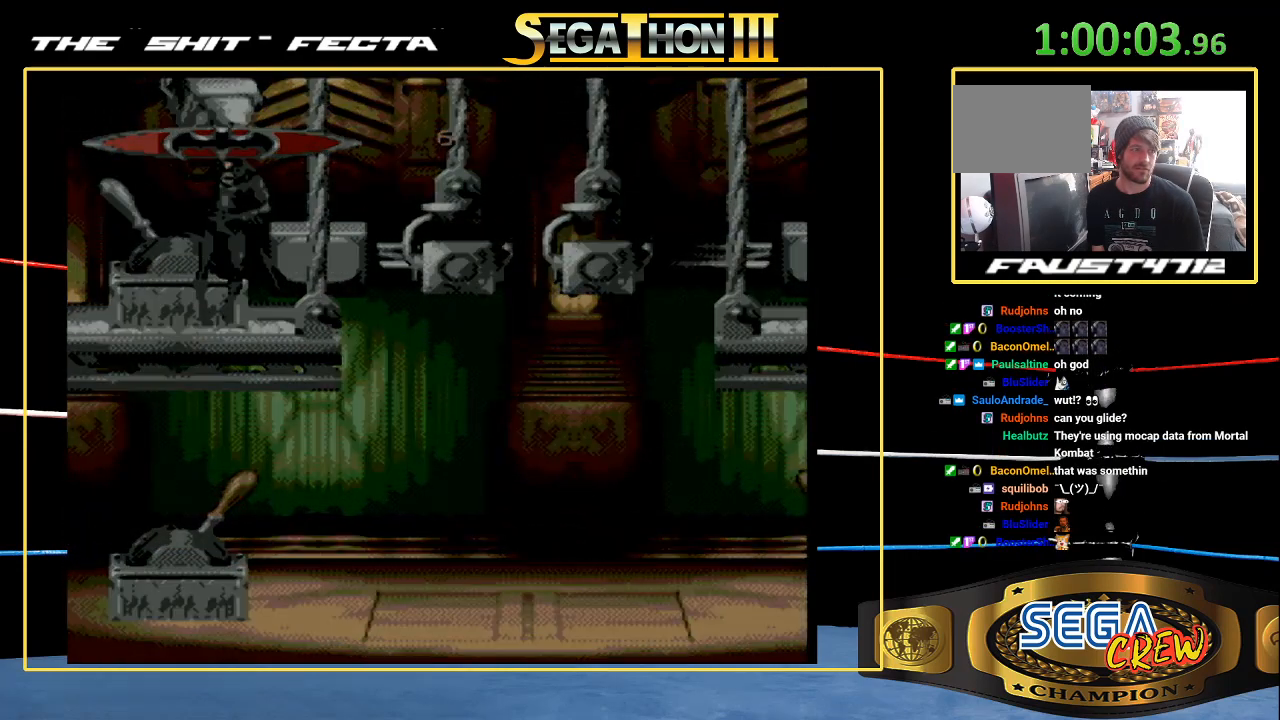
{"buttons": [], "events": []}
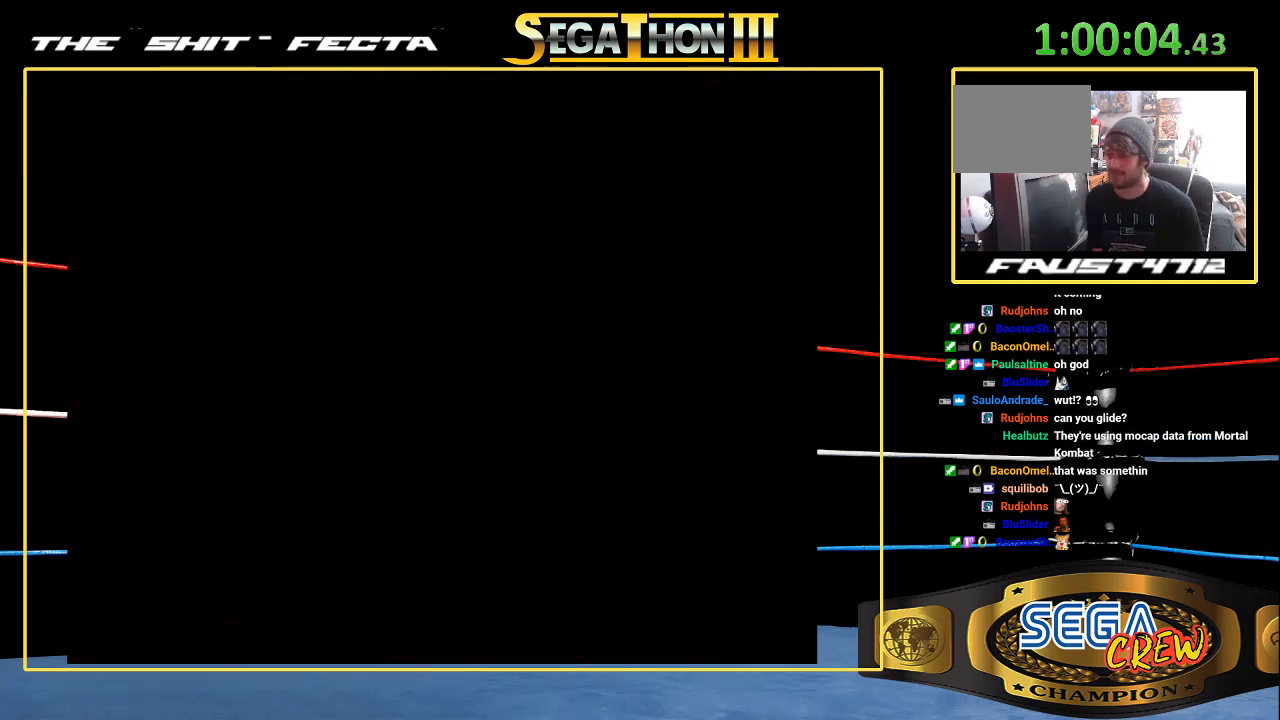
{"buttons": [], "events": []}
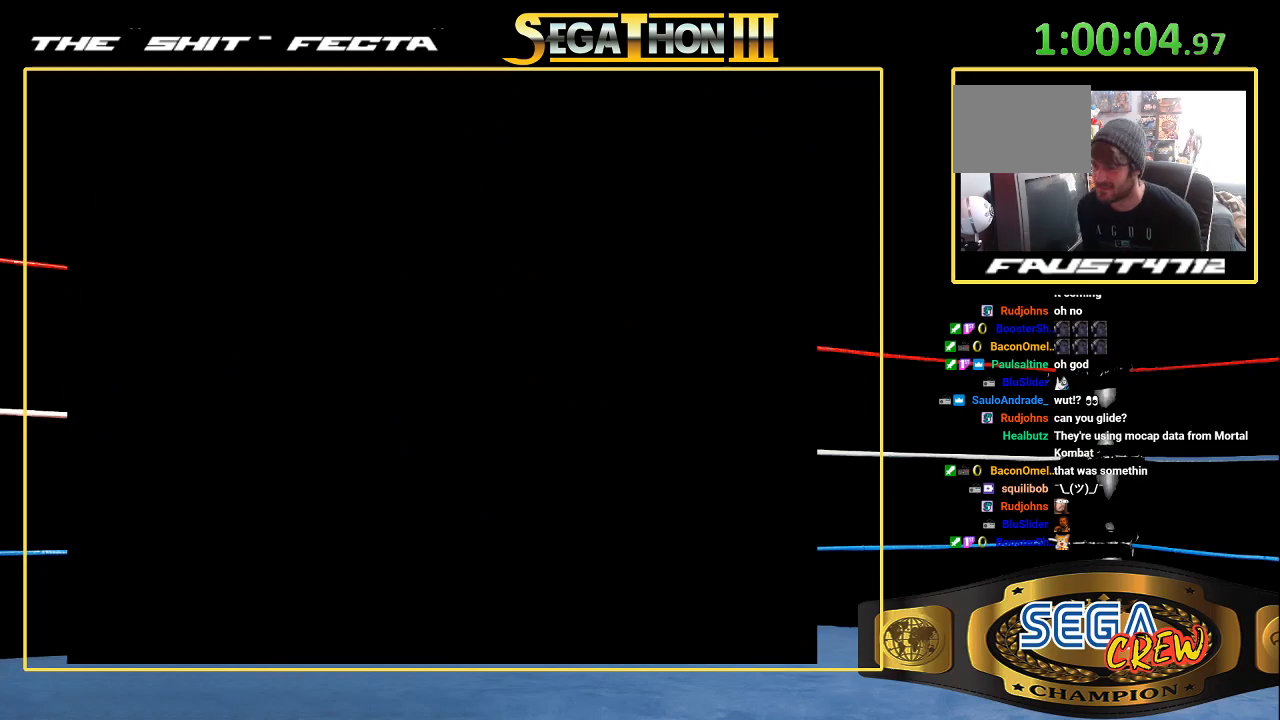
{"buttons": [], "events": []}
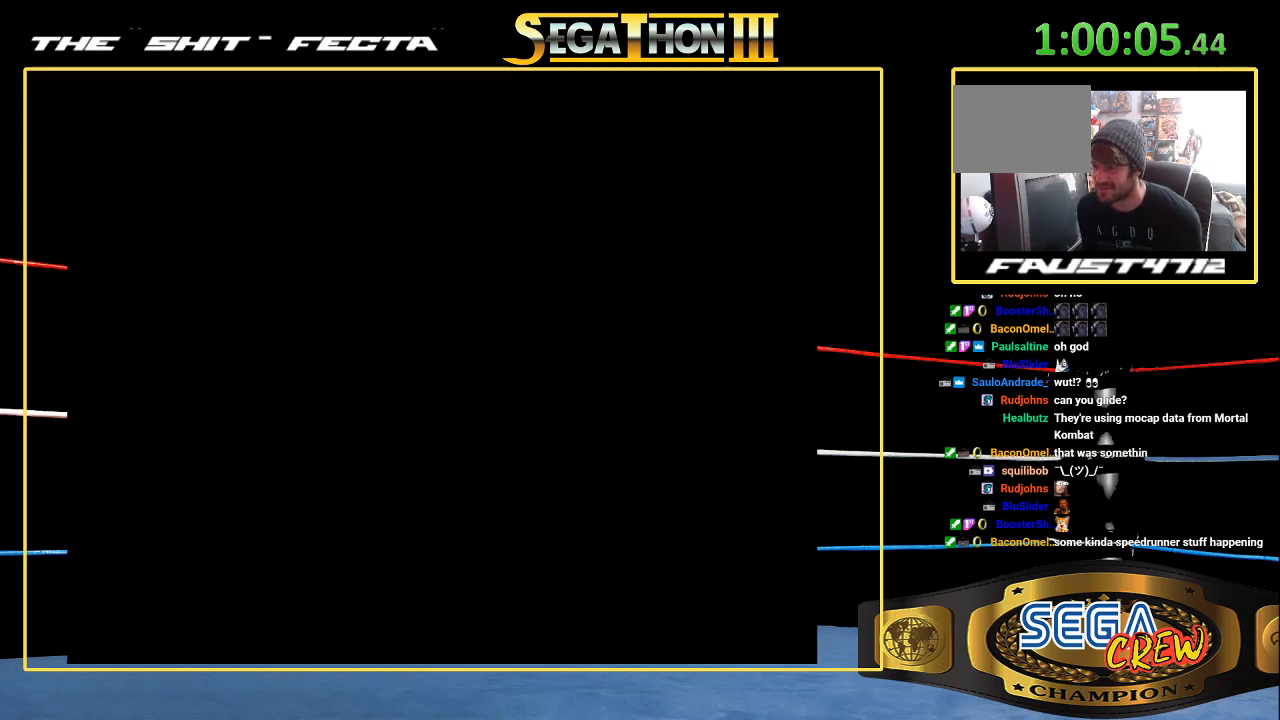
{"buttons": [], "events": []}
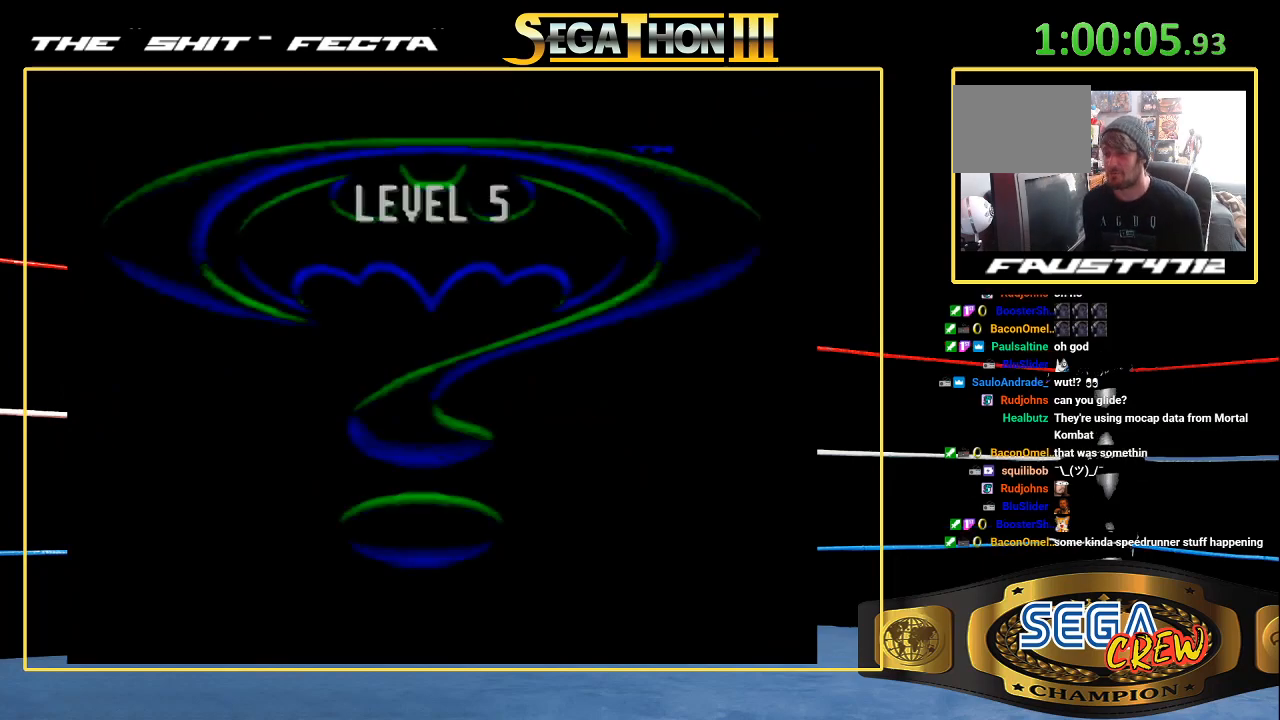
{"buttons": [], "events": []}
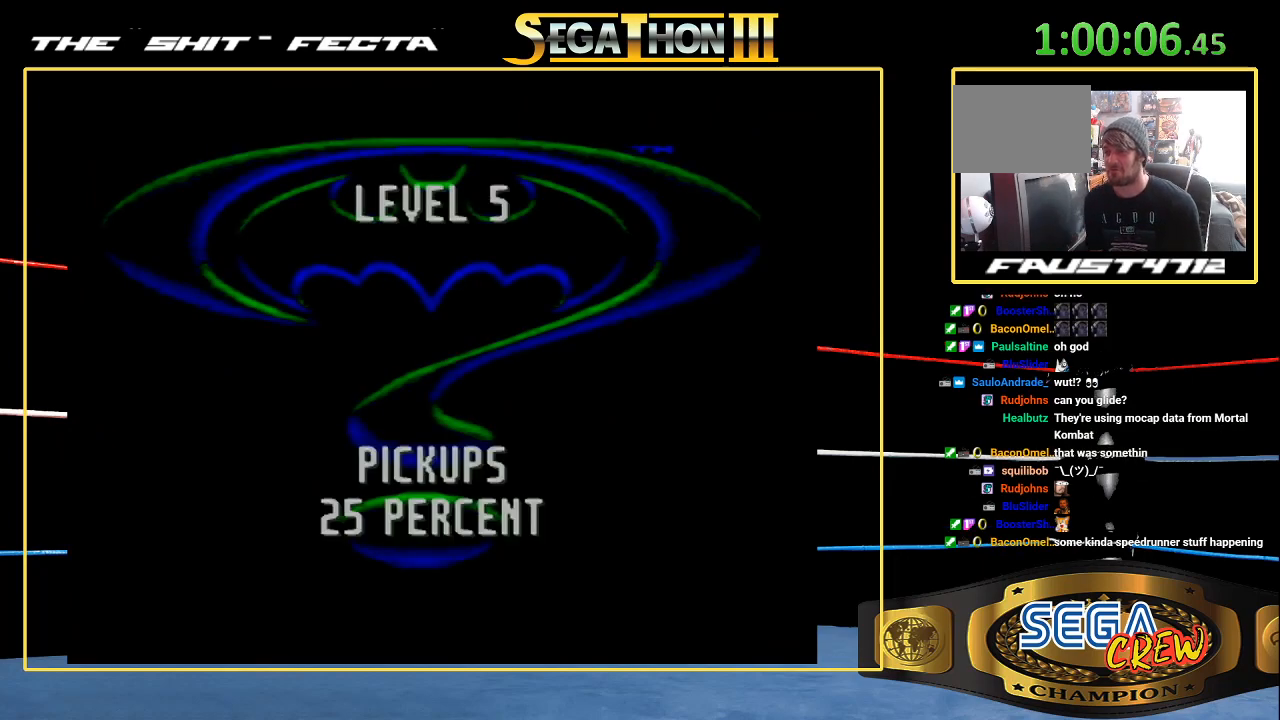
{"buttons": [], "events": []}
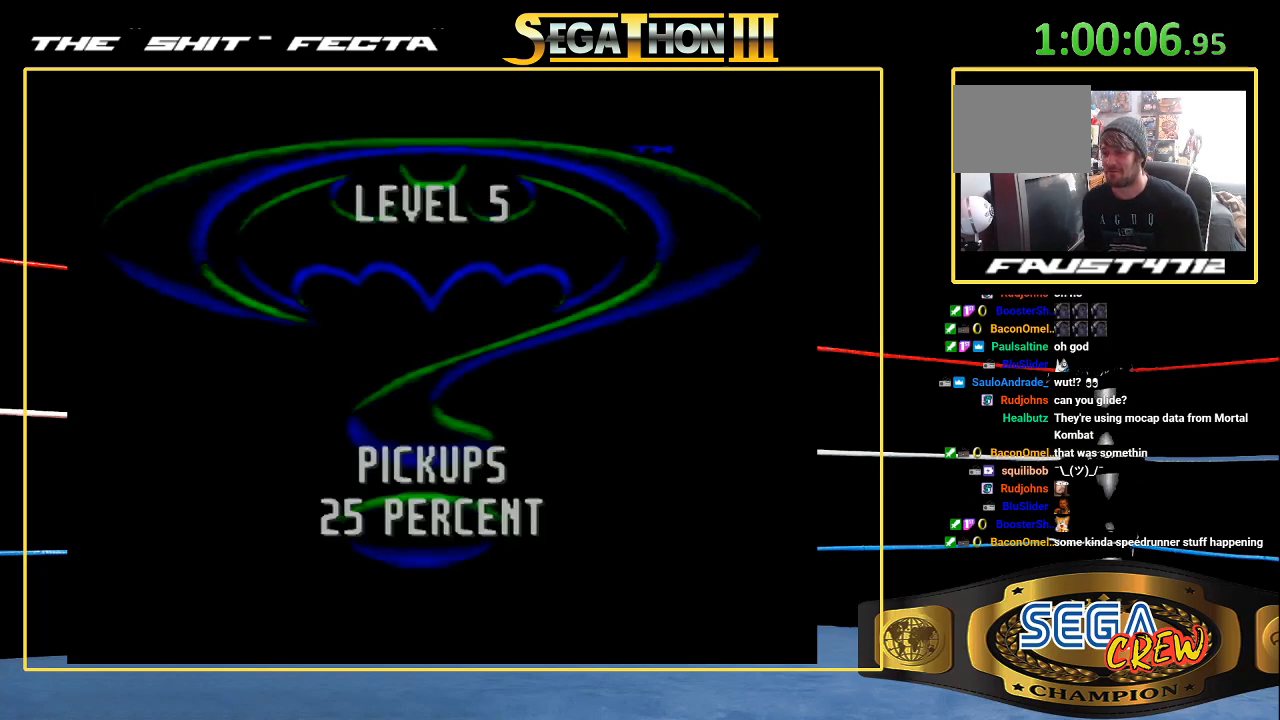
{"buttons": [], "events": []}
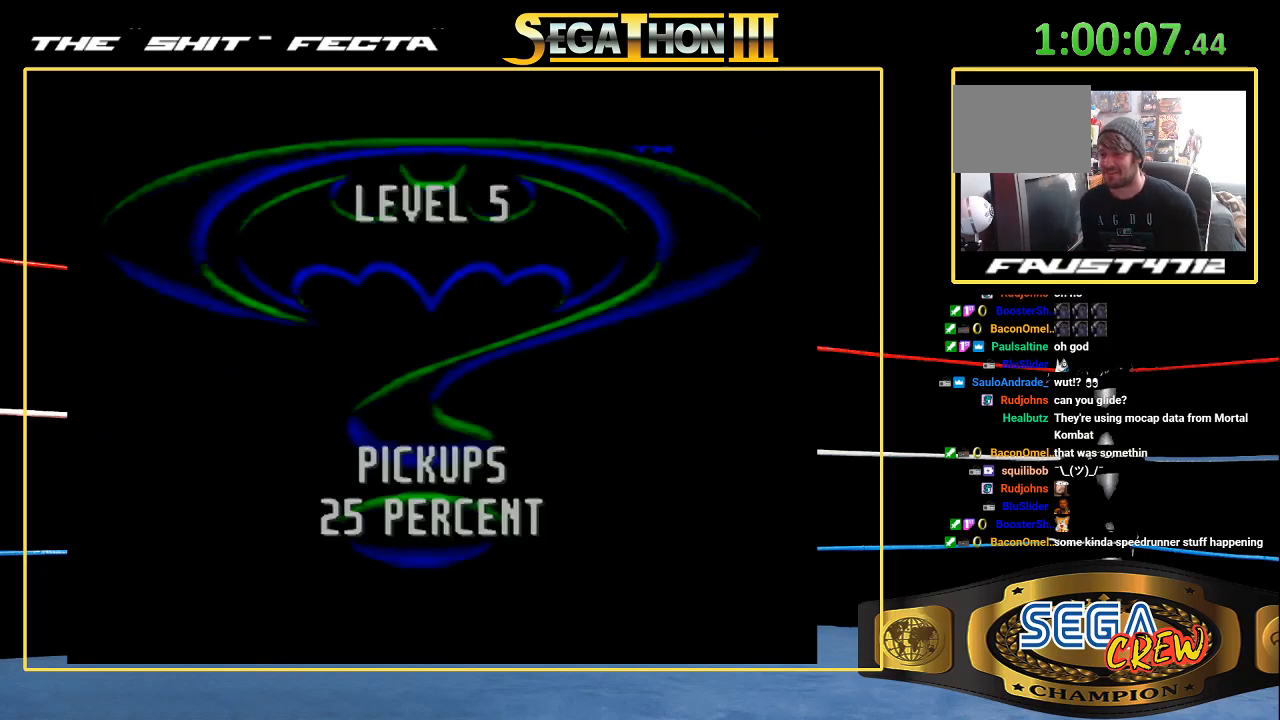
{"buttons": [], "events": []}
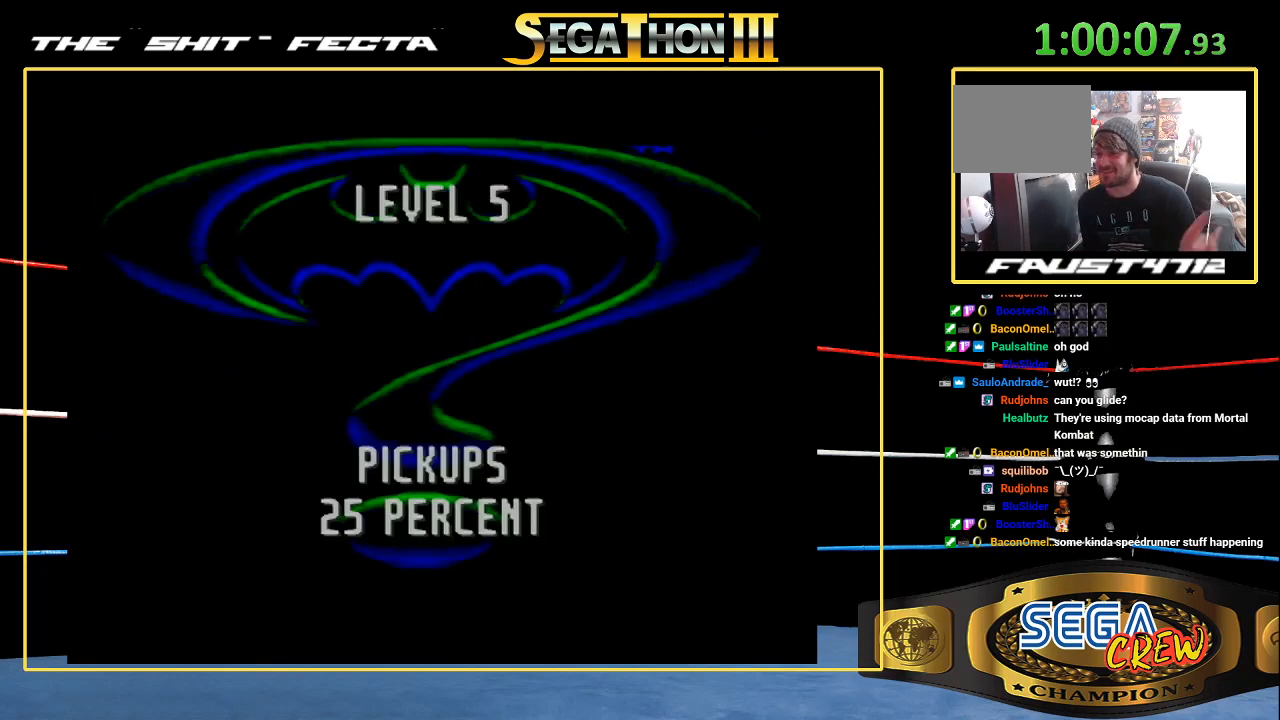
{"buttons": [], "events": []}
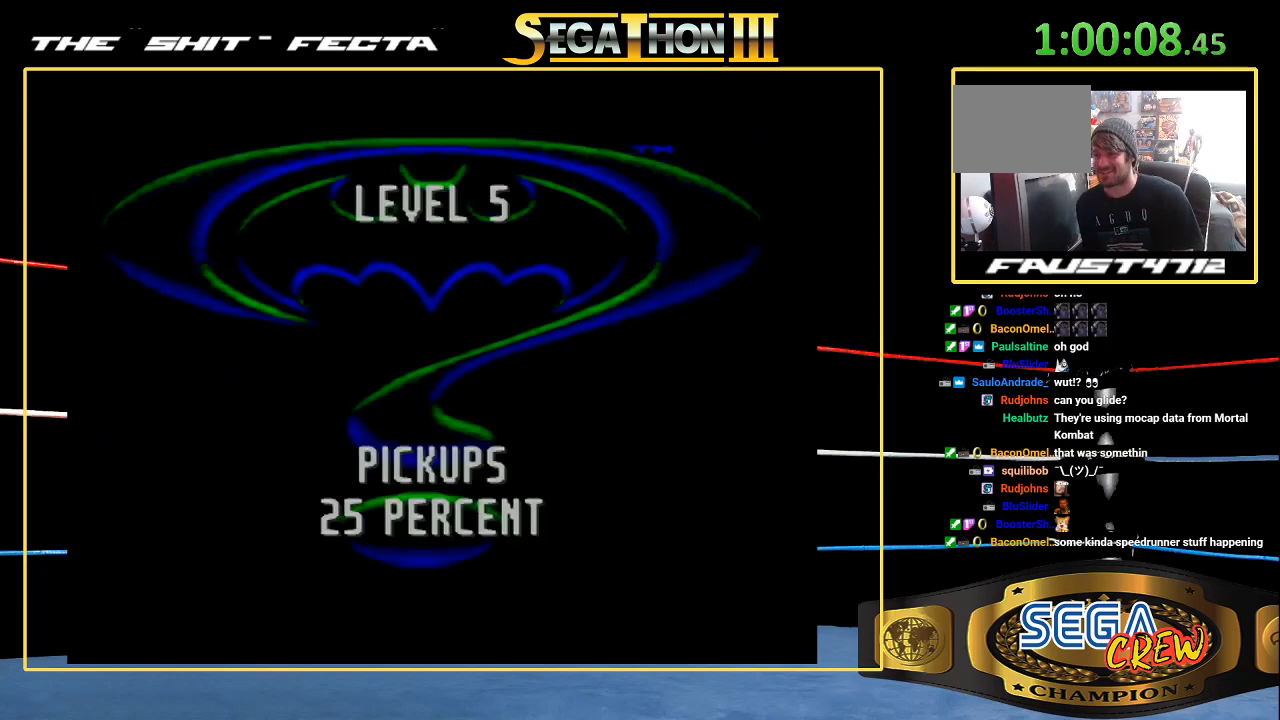
{"buttons": ["B"], "events": [[17, "B", "down"], [50, "A", "down"], [150, "A", "up"], [167, "B", "up"], [183, "B", "down"], [217, "A", "down"], [333, "A", "up"], [333, "B", "up"], [350, "B", "down"], [417, "A", "down"], [500, "A", "up"]]}
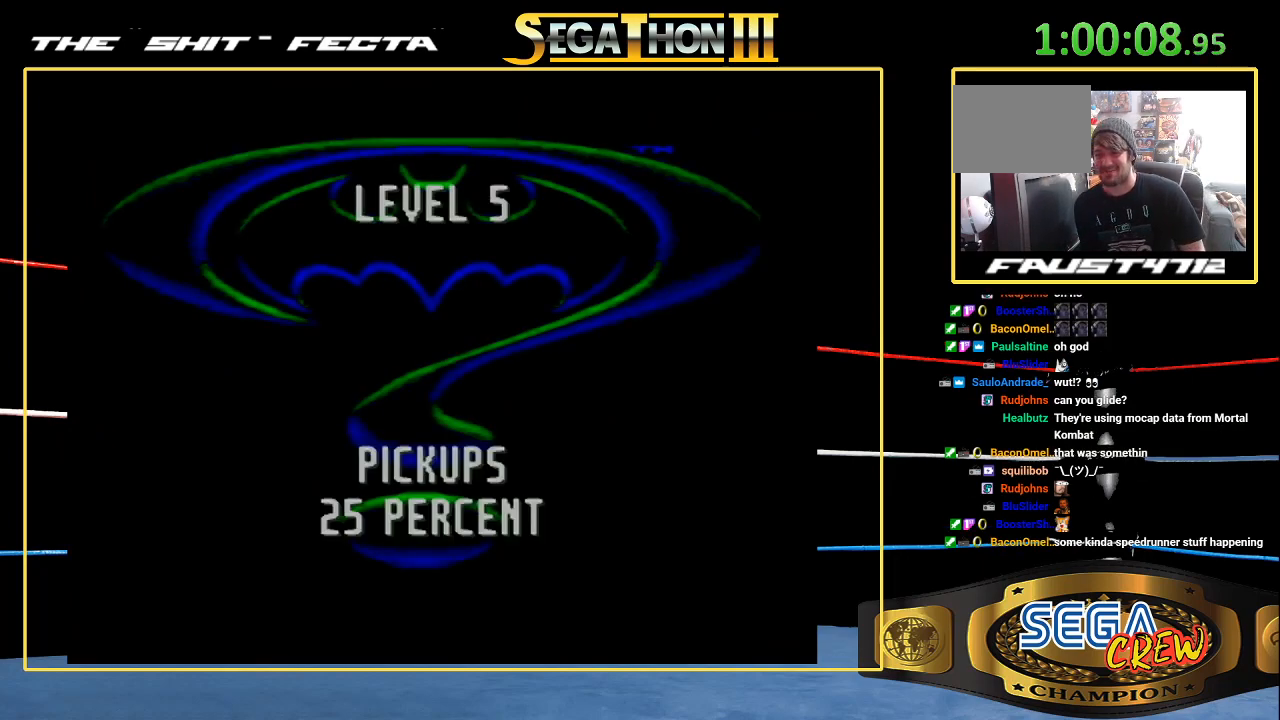
{"buttons": ["A", "B"], "events": [[50, "A", "down"], [167, "A", "up"], [183, "B", "up"], [217, "B", "down"], [267, "A", "down"], [383, "A", "up"], [383, "B", "up"], [400, "B", "down"], [483, "A", "down"]]}
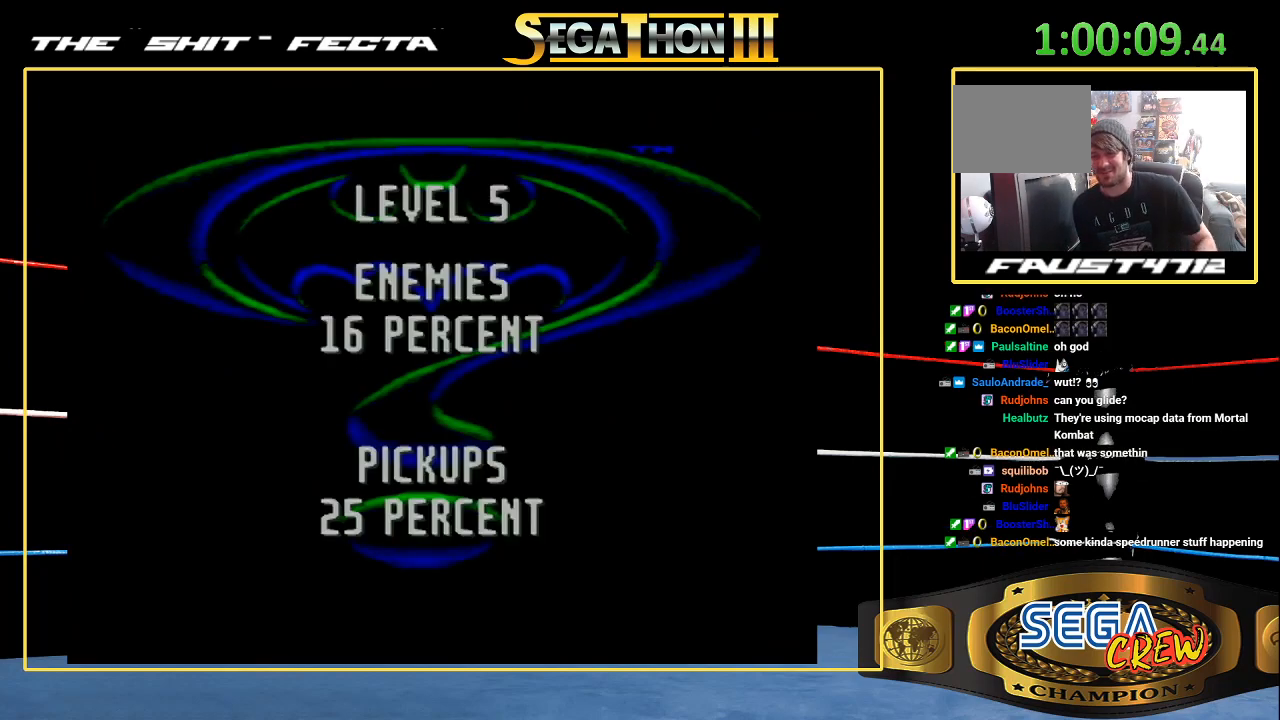
{"buttons": ["A", "B"], "events": [[33, "A", "up"], [33, "B", "up"], [67, "B", "down"], [117, "A", "down"], [217, "A", "up"], [217, "B", "up"], [250, "B", "down"], [300, "A", "down"], [400, "A", "up"], [500, "A", "down"]]}
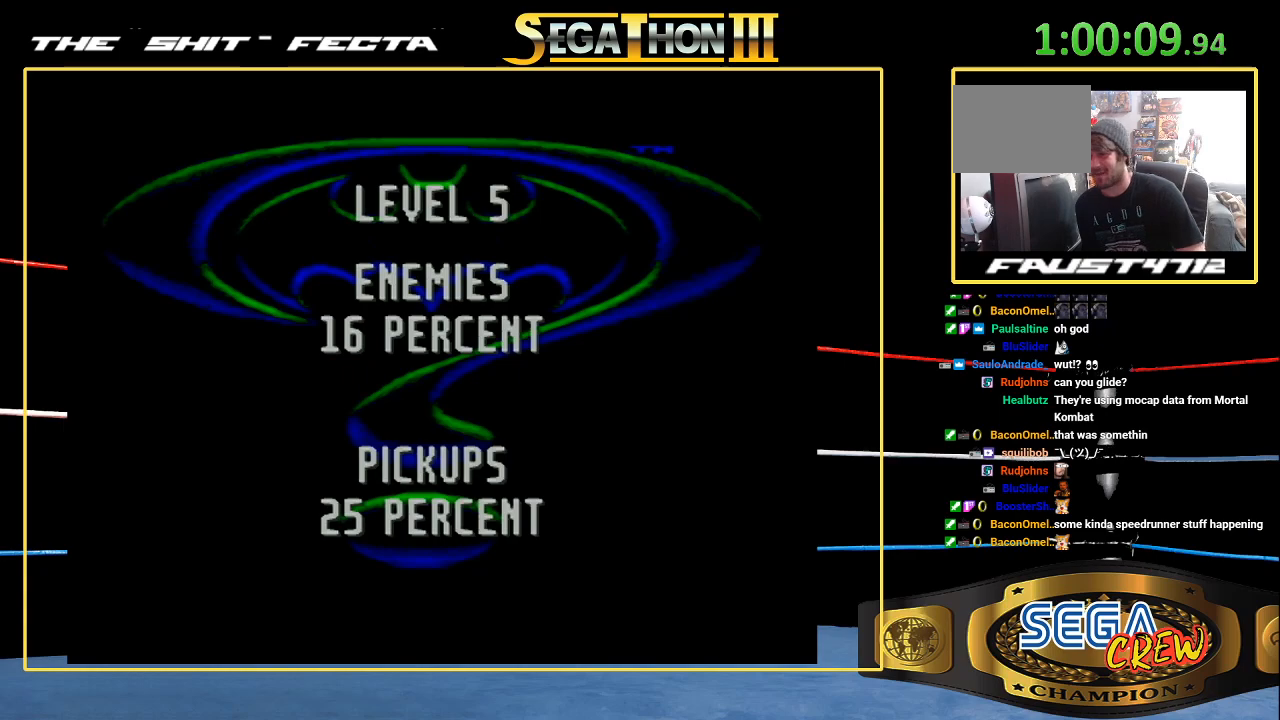
{"buttons": ["B"], "events": [[100, "A", "up"], [200, "A", "down"], [317, "A", "up"], [317, "B", "up"], [367, "B", "down"], [400, "A", "down"], [500, "A", "up"]]}
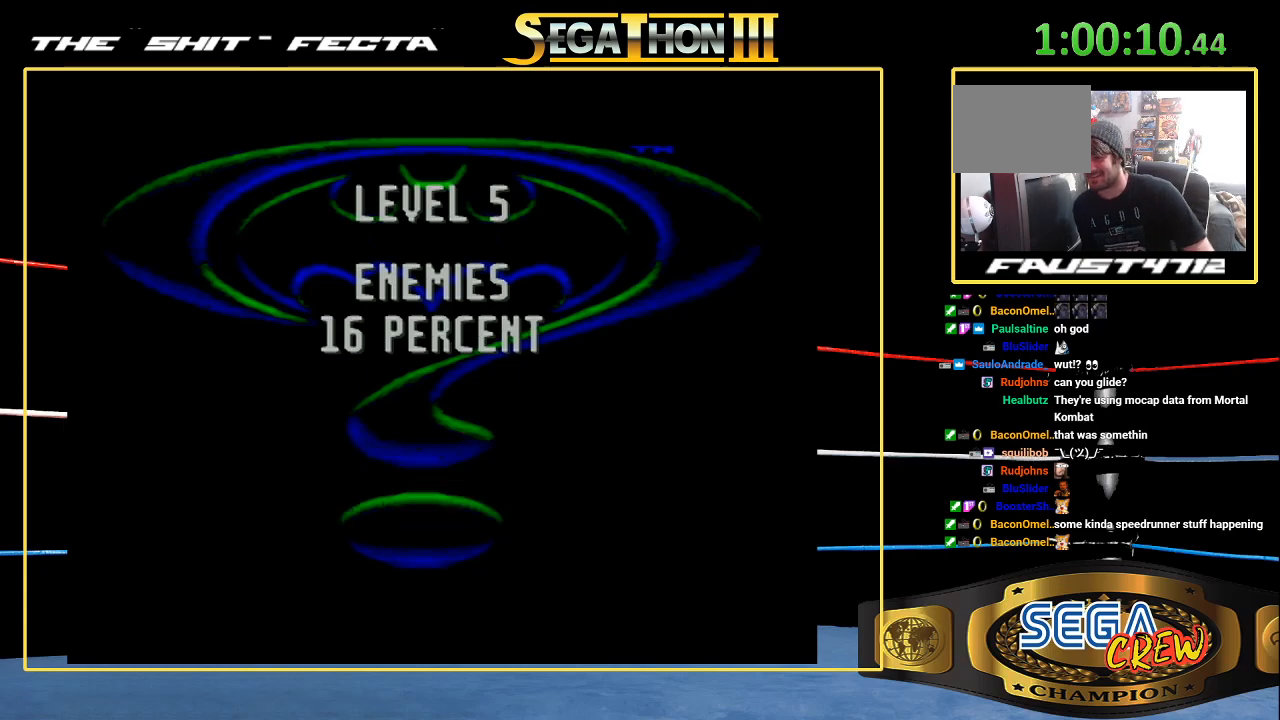
{"buttons": ["A", "B"], "events": [[100, "A", "down"], [200, "A", "up"], [217, "B", "up"], [267, "B", "down"], [317, "A", "down"], [400, "A", "up"], [433, "B", "up"], [450, "B", "down"], [500, "A", "down"]]}
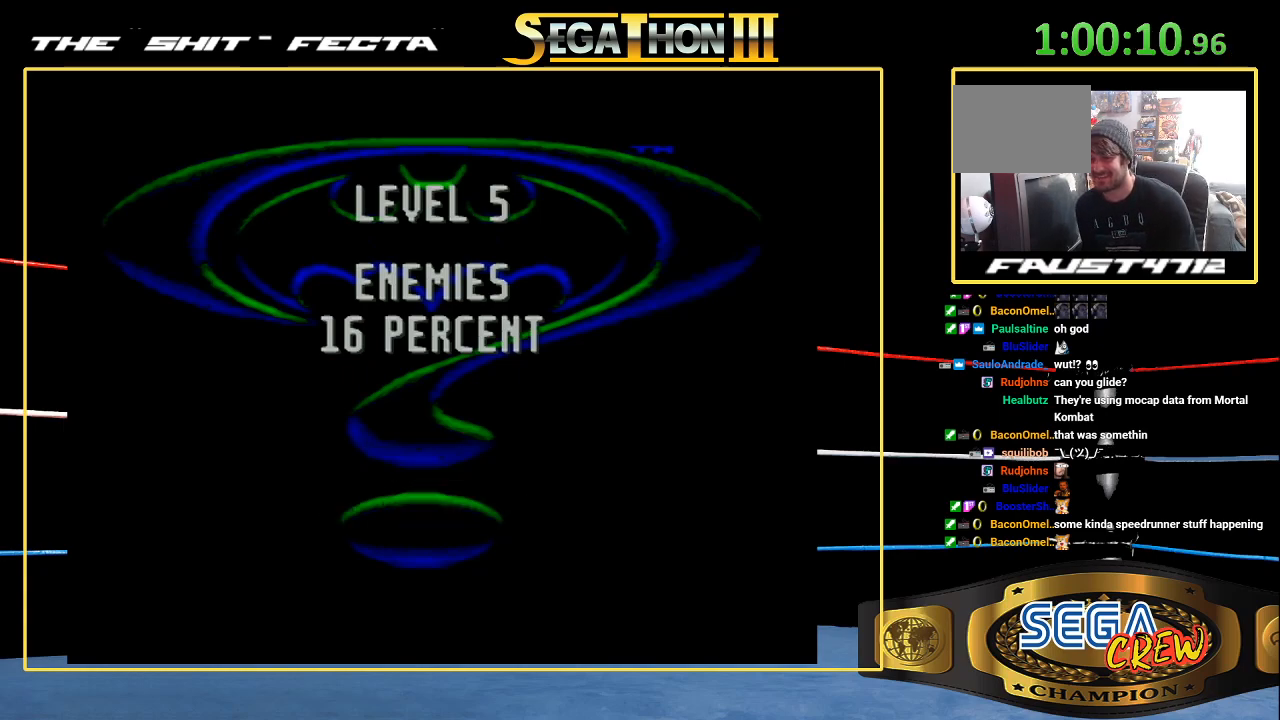
{"buttons": ["B"], "events": [[83, "A", "up"], [100, "B", "up"], [167, "B", "down"], [200, "A", "down"], [267, "A", "up"], [300, "B", "up"], [333, "B", "down"], [367, "A", "down"], [417, "A", "up"], [433, "B", "up"], [500, "B", "down"]]}
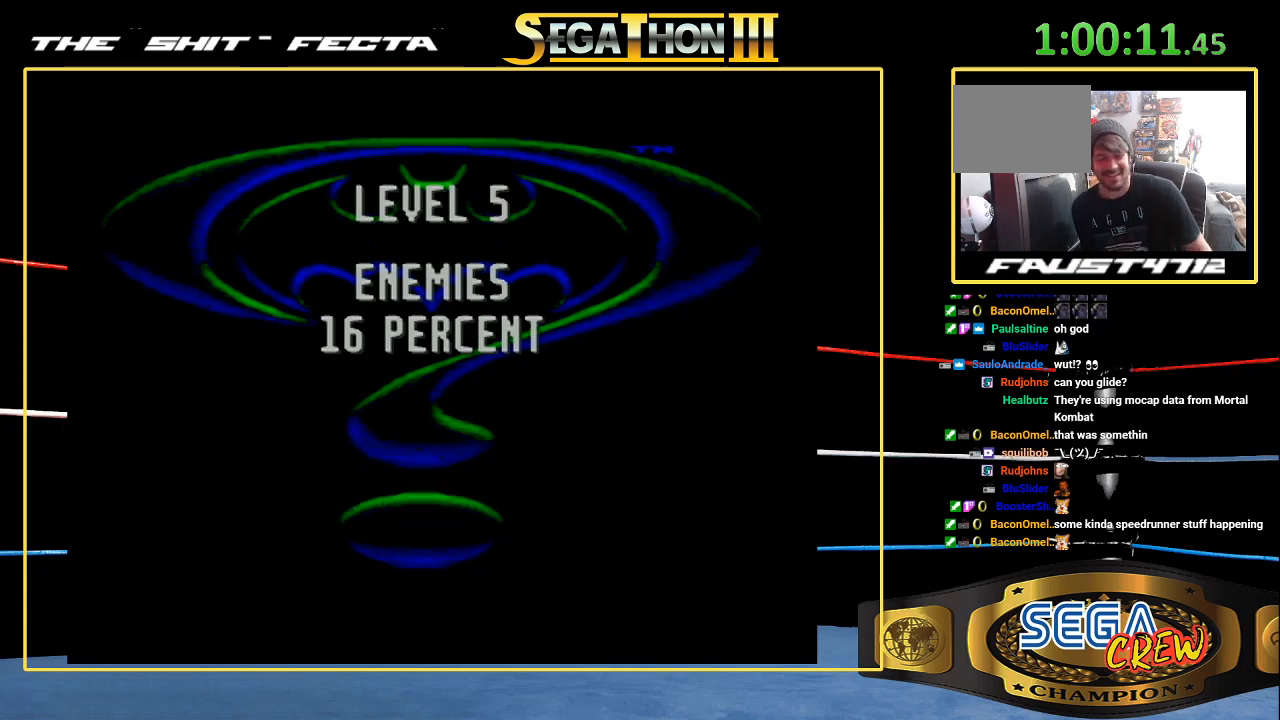
{"buttons": ["START"], "events": [[267, "C", "down"], [300, "B", "up"], [333, "START", "down"], [383, "C", "up"]]}
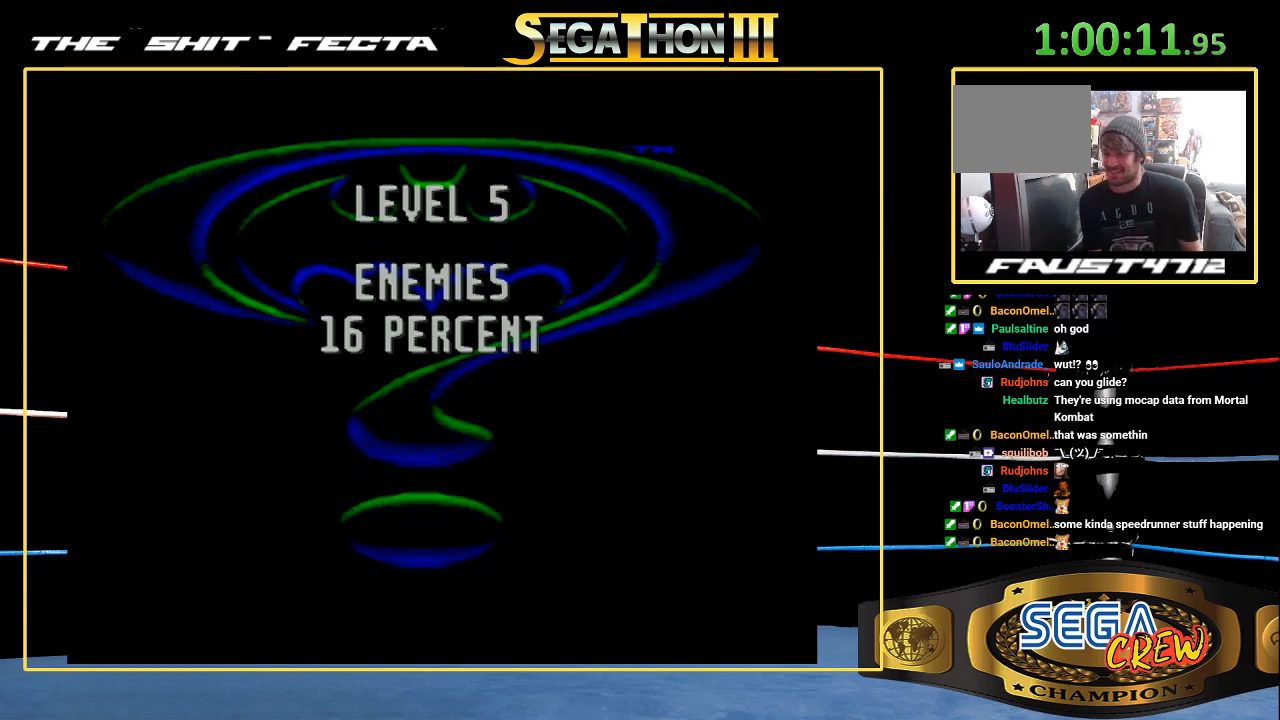
{"buttons": ["B"], "events": [[17, "B", "down"], [83, "B", "up"], [83, "START", "up"], [183, "B", "down"], [250, "B", "up"], [333, "B", "down"], [417, "B", "up"], [483, "B", "down"]]}
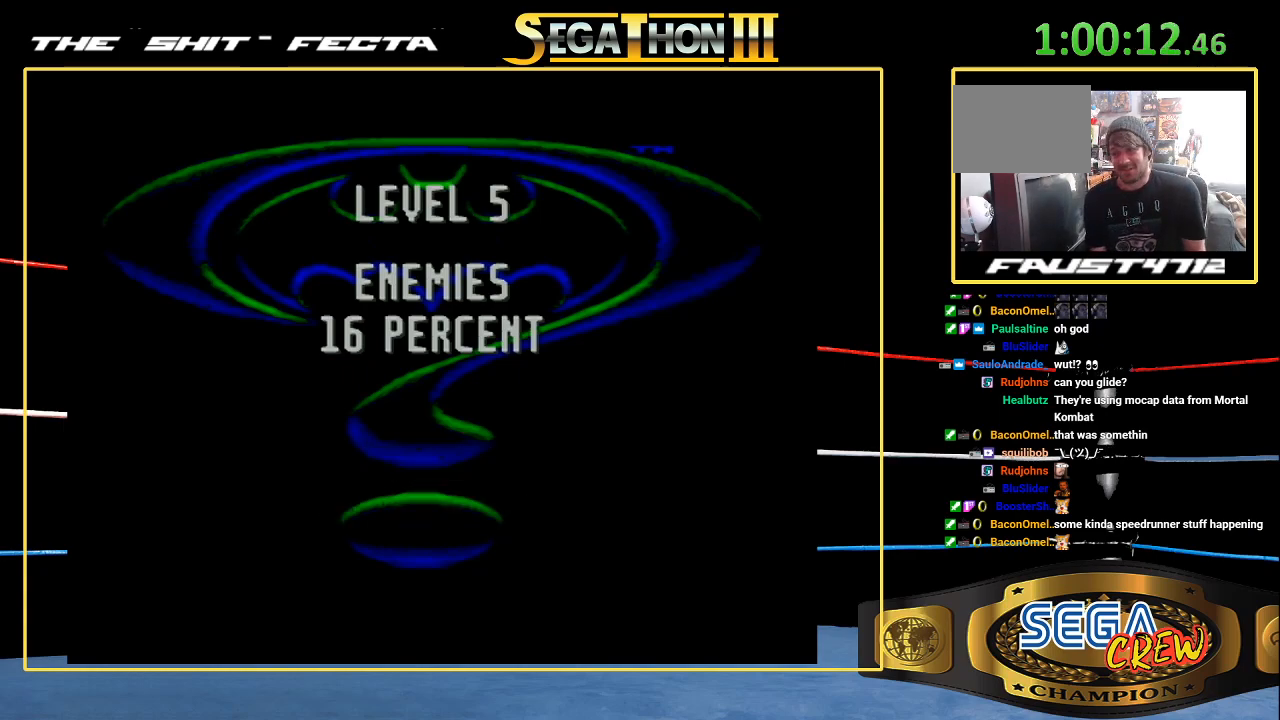
{"buttons": [], "events": [[83, "B", "up"], [150, "B", "down"], [250, "B", "up"], [333, "B", "down"], [433, "B", "up"]]}
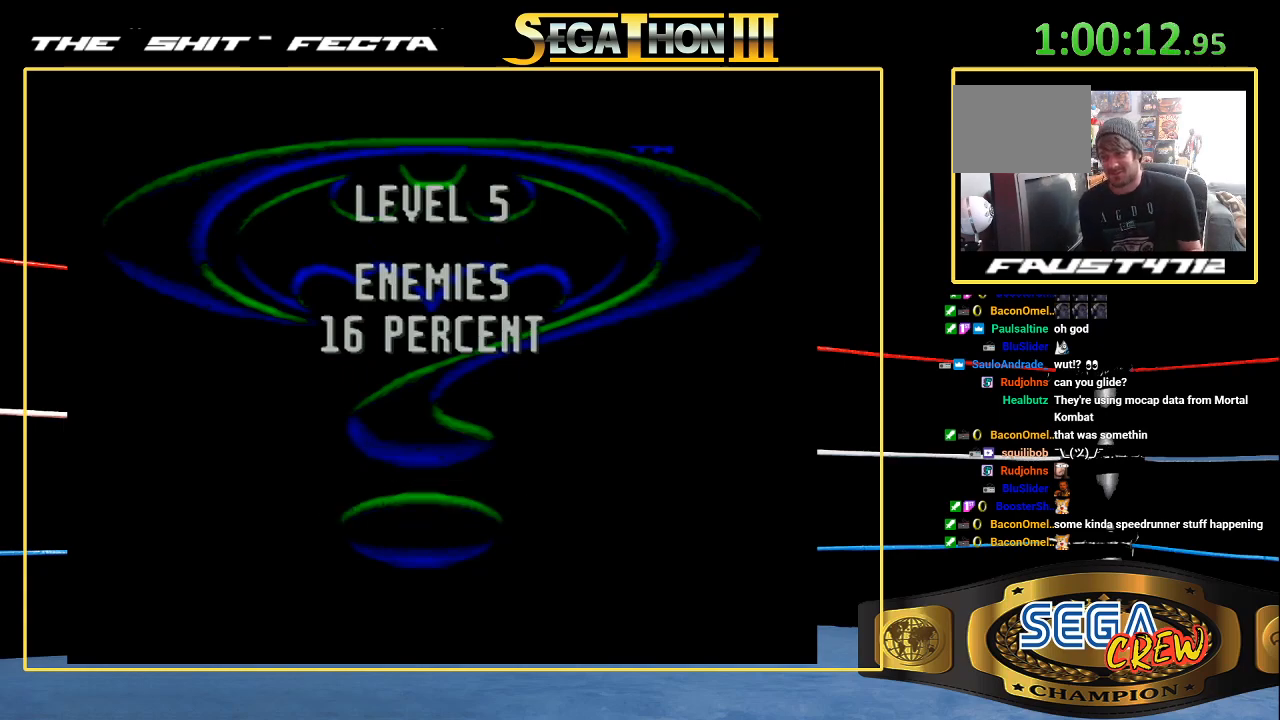
{"buttons": [], "events": [[17, "B", "down"], [133, "B", "up"], [217, "B", "down"], [500, "B", "up"]]}
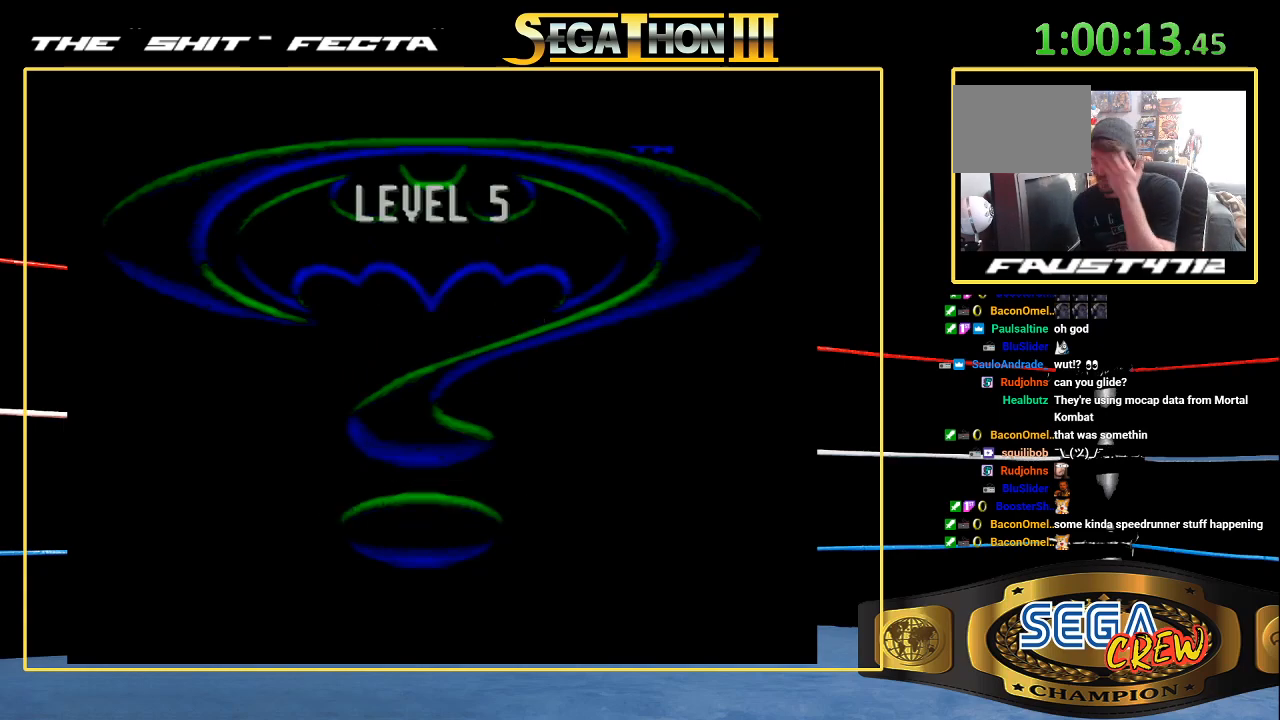
{"buttons": [], "events": [[317, "B", "down"], [450, "B", "up"]]}
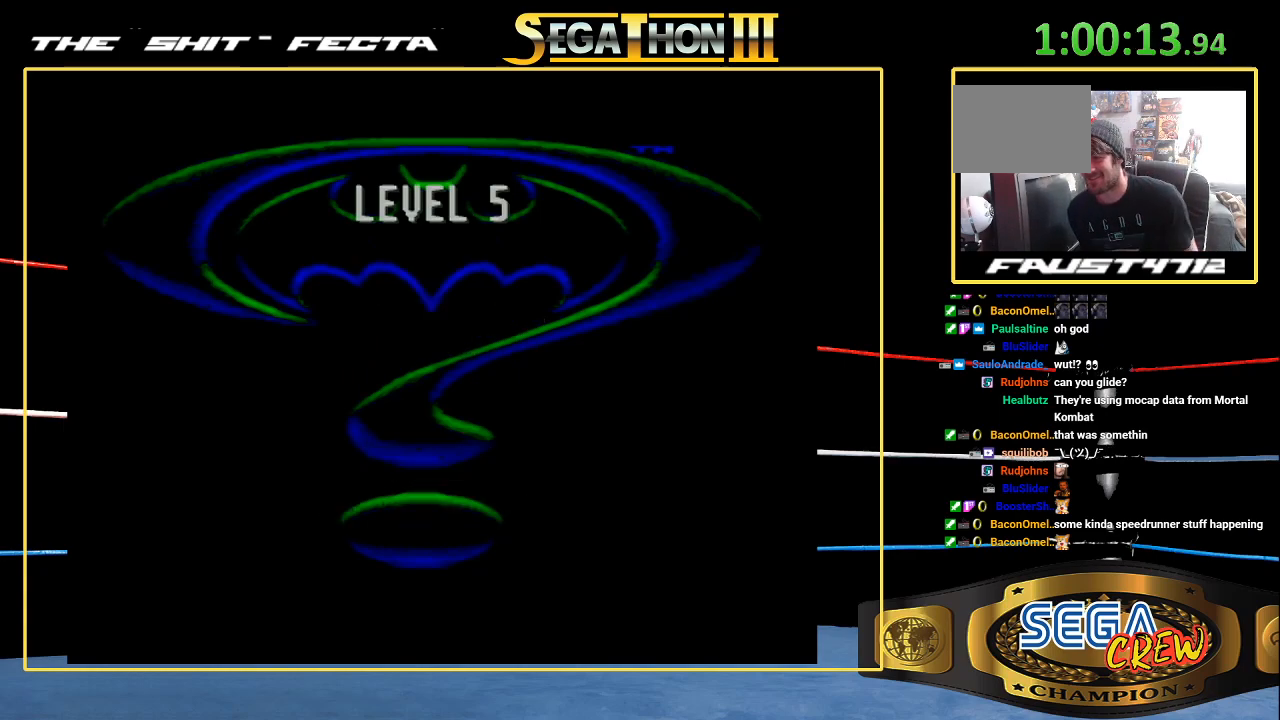
{"buttons": [], "events": [[33, "B", "down"], [150, "B", "up"]]}